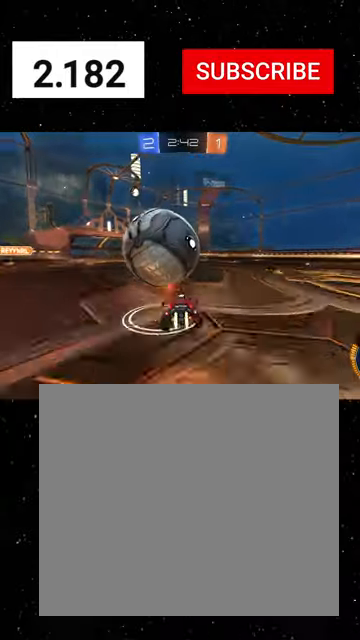
Gameplay with a controller (Xbox layout); each line is a JSON object with the inputs held at the frame after it. "events" lists button and stick changes between this image and that frame as [ms after this image, input, new state], when the widget could be followed in between. Not read: right_stick.
{"buttons": ["R2"], "left_stick": "up", "events": [[66, "left_stick", "down-left"], [100, "A", "up"], [133, "A", "down"], [266, "A", "up"], [300, "left_stick", "center"], [366, "left_stick", "up"], [400, "R1", "up"]]}
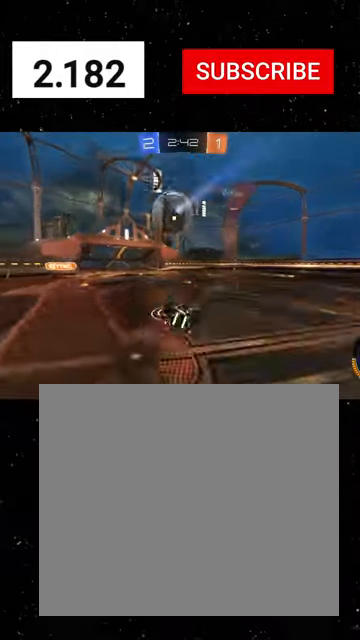
{"buttons": ["R2"], "left_stick": "center", "events": [[66, "left_stick", "left"], [133, "left_stick", "down-left"], [166, "X", "down"], [266, "Y", "down"], [333, "Y", "up"], [366, "X", "up"], [400, "left_stick", "center"]]}
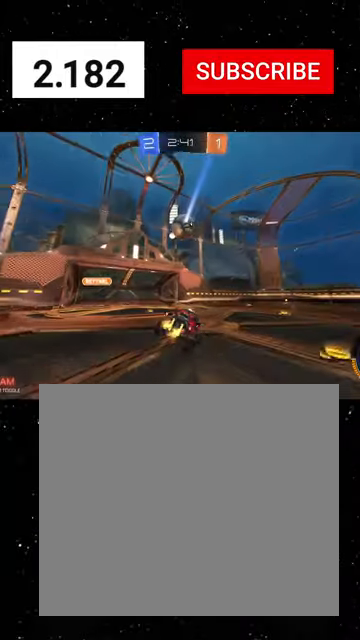
{"buttons": ["R1", "R2"], "left_stick": "center", "events": [[133, "left_stick", "right"], [466, "R1", "down"], [466, "left_stick", "center"]]}
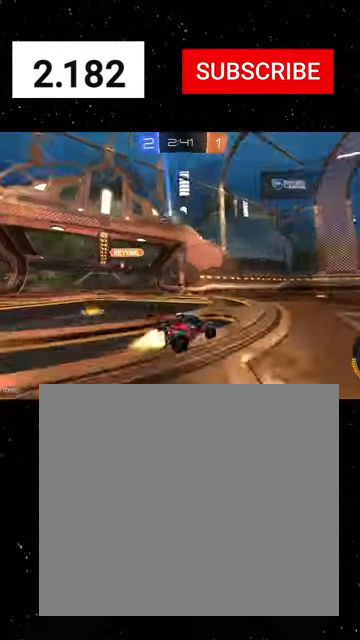
{"buttons": ["Y", "R1", "R2"], "left_stick": "right", "events": [[200, "R1", "up"], [200, "left_stick", "right"], [433, "R1", "down"], [433, "Y", "down"]]}
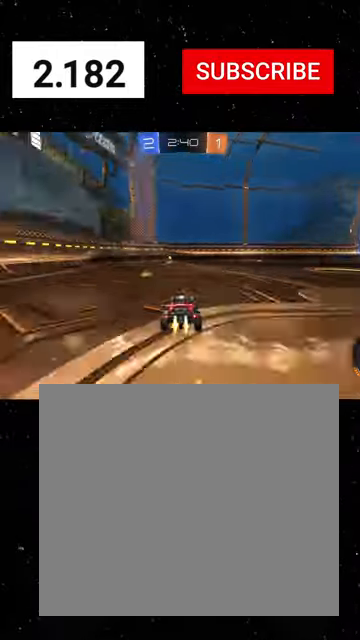
{"buttons": ["R2"], "left_stick": "right", "events": [[33, "Y", "up"], [200, "R1", "up"], [200, "Y", "down"], [266, "Y", "up"], [366, "L1", "down"], [500, "L1", "up"]]}
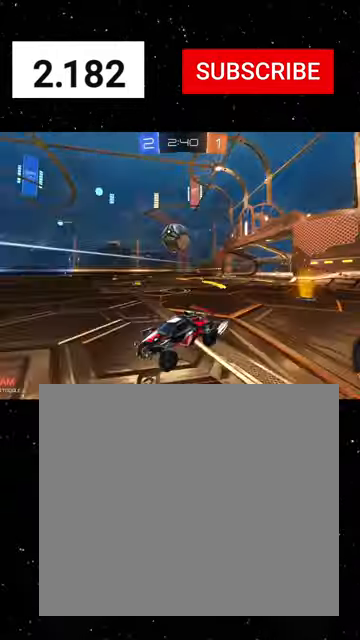
{"buttons": ["A", "X", "R1", "R2"], "left_stick": "down-right", "events": [[66, "L2", "down"], [266, "L2", "up"], [266, "left_stick", "down-right"], [333, "A", "down"], [433, "R1", "down"], [433, "X", "down"]]}
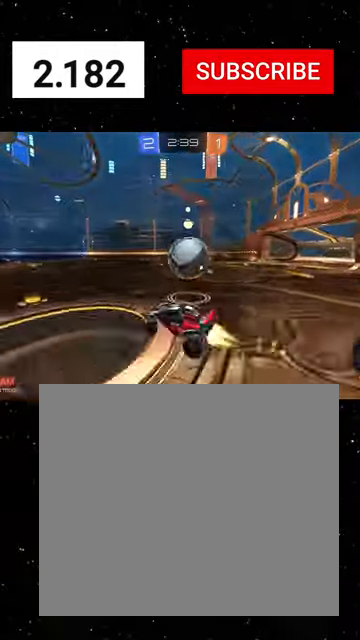
{"buttons": ["B", "R2"], "left_stick": "center", "events": [[33, "A", "up"], [33, "left_stick", "right"], [66, "X", "up"], [133, "A", "down"], [133, "R1", "up"], [200, "A", "up"], [233, "B", "down"], [333, "left_stick", "center"]]}
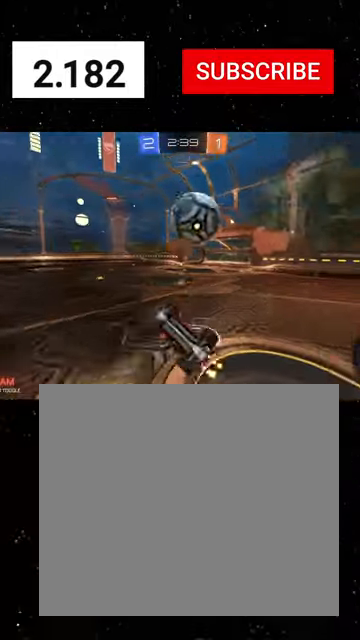
{"buttons": ["B", "R2"], "left_stick": "up-left", "events": [[33, "left_stick", "down-left"], [100, "left_stick", "up-left"]]}
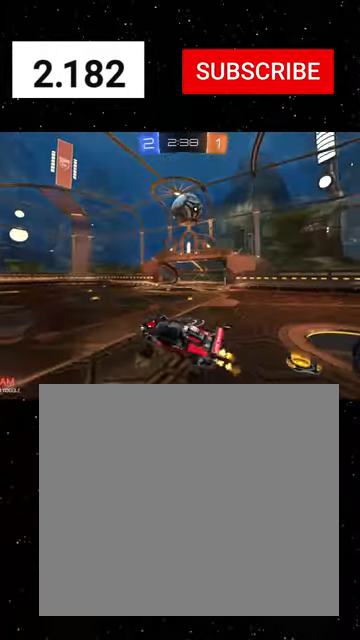
{"buttons": ["R2"], "left_stick": "right", "events": [[33, "B", "up"], [66, "left_stick", "center"], [233, "left_stick", "down-left"], [333, "left_stick", "center"], [400, "left_stick", "right"]]}
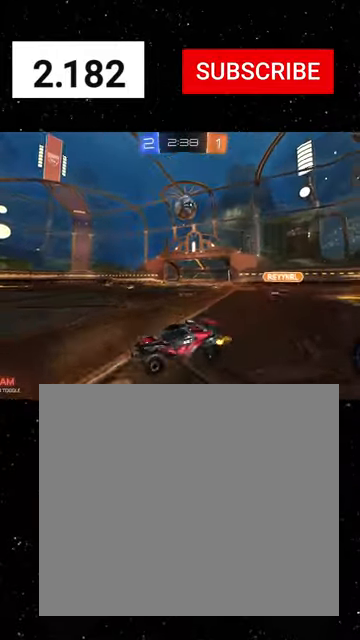
{"buttons": ["R2"], "left_stick": "right", "events": []}
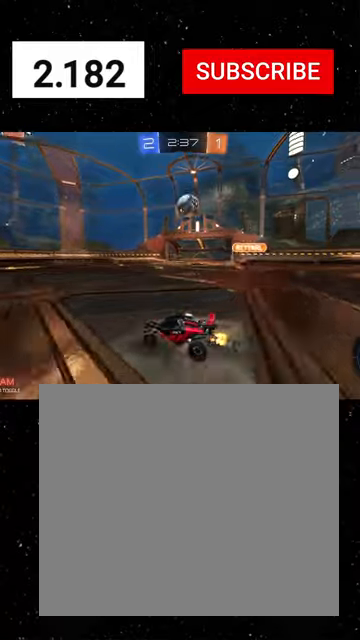
{"buttons": ["R2"], "left_stick": "center", "events": [[33, "left_stick", "center"], [133, "left_stick", "left"], [233, "left_stick", "center"], [300, "left_stick", "up-right"], [366, "left_stick", "center"]]}
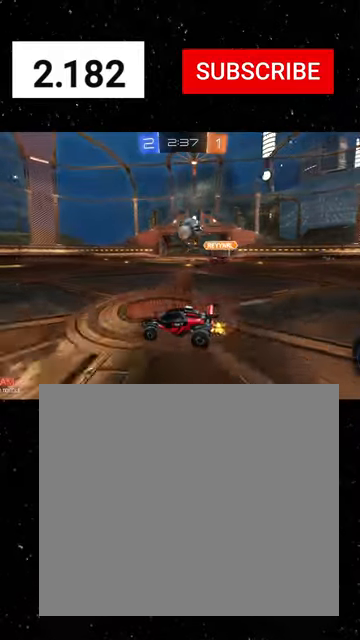
{"buttons": ["R2"], "left_stick": "down-left", "events": [[133, "left_stick", "right"], [233, "left_stick", "center"], [400, "left_stick", "down-left"]]}
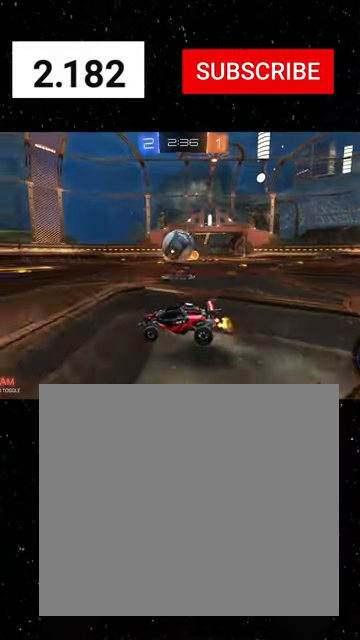
{"buttons": ["R2"], "left_stick": "down-left", "events": [[166, "R1", "down"], [166, "left_stick", "center"], [333, "R1", "up"], [400, "left_stick", "down-left"]]}
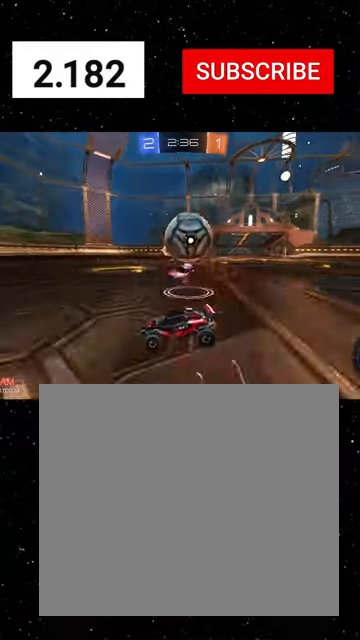
{"buttons": ["R1", "R2"], "left_stick": "center", "events": [[266, "Y", "down"], [366, "Y", "up"], [400, "left_stick", "center"], [466, "R1", "down"]]}
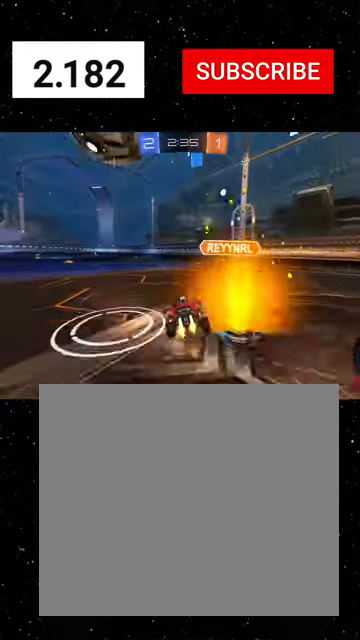
{"buttons": ["R2"], "left_stick": "down-right", "events": [[100, "left_stick", "left"], [366, "left_stick", "center"], [400, "R1", "up"], [466, "left_stick", "down-right"]]}
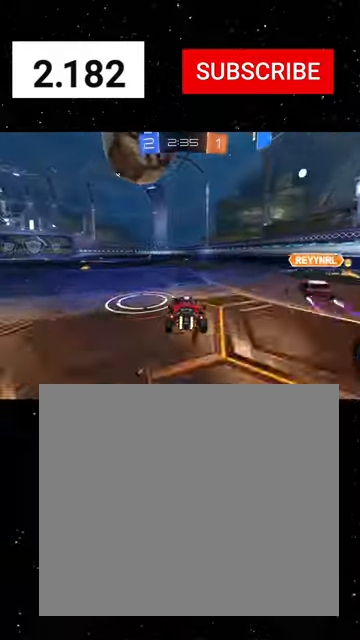
{"buttons": ["A", "R2"], "left_stick": "down-left", "events": [[100, "A", "down"], [100, "R1", "down"], [166, "left_stick", "center"], [300, "A", "up"], [333, "left_stick", "up-left"], [466, "A", "down"], [500, "R1", "up"], [500, "left_stick", "down-left"]]}
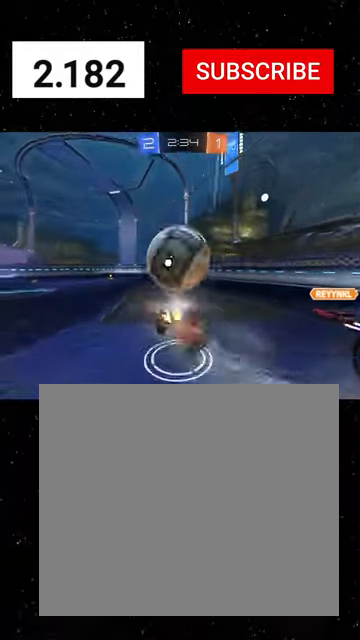
{"buttons": ["X", "R2"], "left_stick": "down-right", "events": [[66, "A", "up"], [100, "left_stick", "down"], [333, "left_stick", "down-right"], [366, "X", "down"]]}
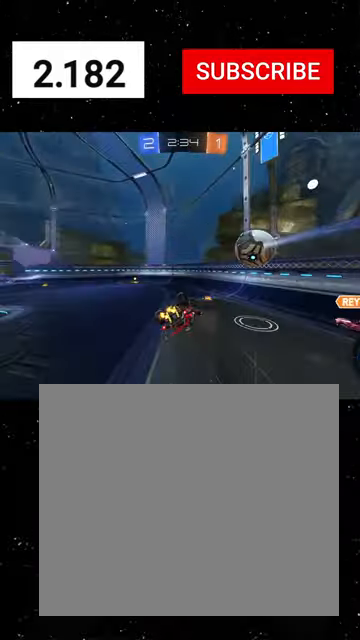
{"buttons": ["R2"], "left_stick": "down-right", "events": [[66, "left_stick", "left"], [133, "left_stick", "down-left"], [233, "X", "up"], [300, "left_stick", "down"], [433, "left_stick", "down-right"]]}
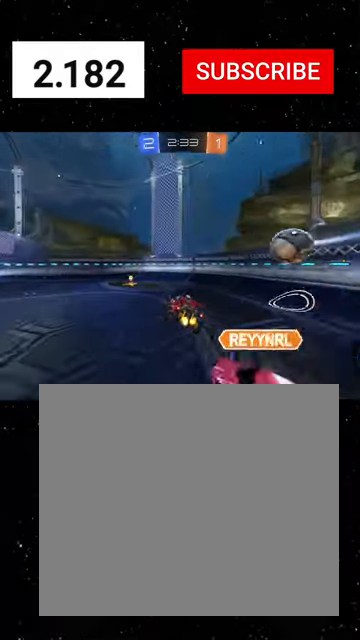
{"buttons": ["Y", "R2"], "left_stick": "center", "events": [[33, "left_stick", "center"], [133, "left_stick", "right"], [366, "left_stick", "center"], [466, "Y", "down"]]}
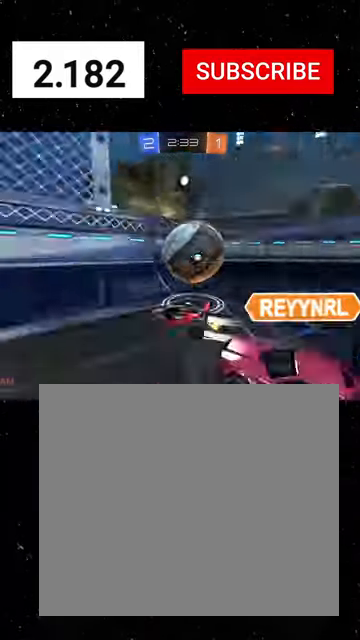
{"buttons": ["R2"], "left_stick": "left", "events": [[33, "Y", "up"], [100, "left_stick", "left"]]}
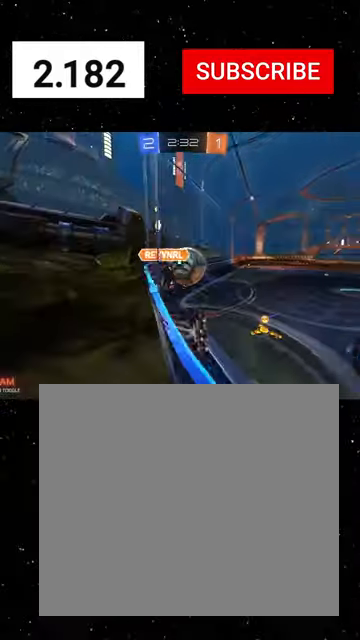
{"buttons": ["R2"], "left_stick": "left", "events": []}
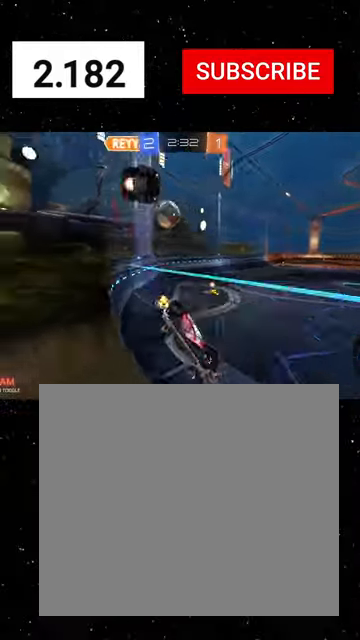
{"buttons": ["R2"], "left_stick": "left", "events": [[66, "Y", "down"], [100, "left_stick", "center"], [166, "Y", "up"], [166, "left_stick", "left"]]}
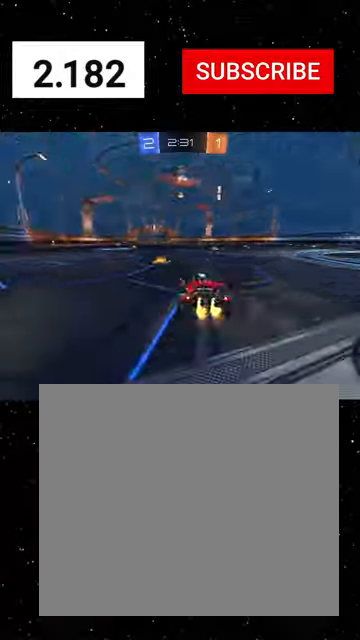
{"buttons": ["R2"], "left_stick": "down-right", "events": [[33, "left_stick", "center"], [66, "Y", "down"], [133, "left_stick", "down-right"], [200, "L1", "down"], [200, "Y", "up"], [300, "L1", "up"], [333, "L1", "down"], [433, "L1", "up"]]}
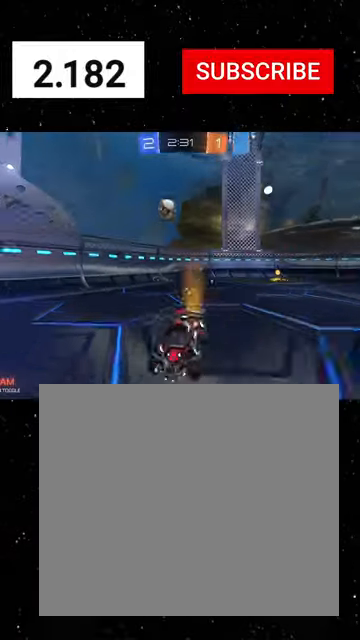
{"buttons": ["R2"], "left_stick": "down-right", "events": []}
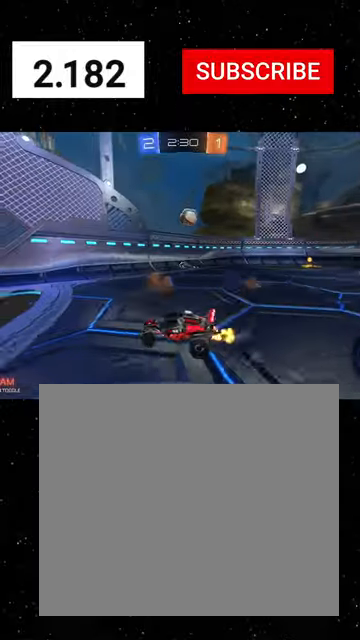
{"buttons": ["L2"], "left_stick": "down-left", "events": [[166, "L1", "down"], [433, "L2", "down"], [433, "R2", "up"], [466, "left_stick", "down-left"], [500, "L1", "up"]]}
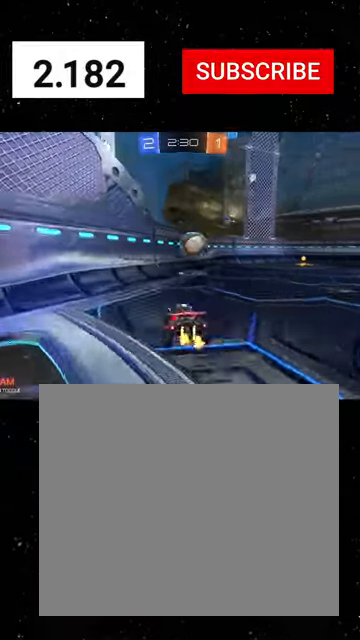
{"buttons": ["L2", "R2"], "left_stick": "down-right", "events": [[400, "left_stick", "down-right"], [500, "R2", "down"]]}
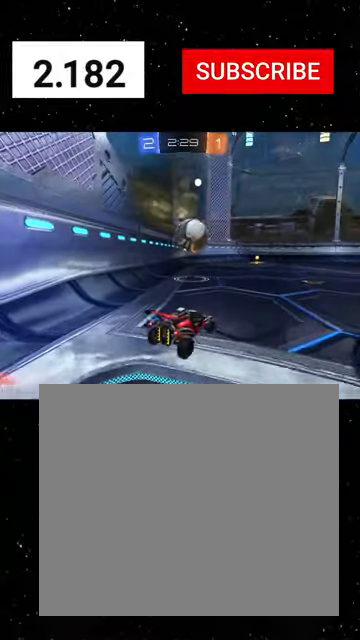
{"buttons": ["R2"], "left_stick": "right", "events": [[200, "L2", "up"], [200, "left_stick", "center"], [366, "left_stick", "right"]]}
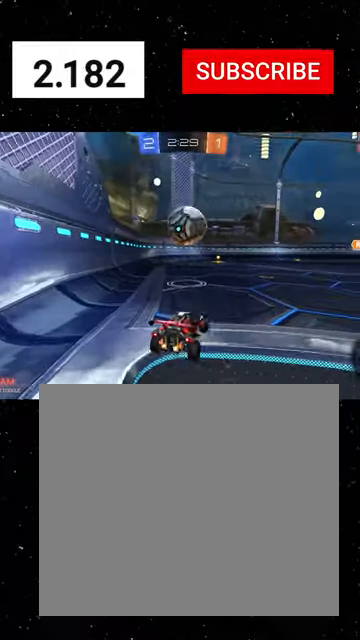
{"buttons": ["R2"], "left_stick": "center", "events": [[33, "L2", "down"], [133, "L2", "up"], [333, "left_stick", "left"], [466, "left_stick", "center"]]}
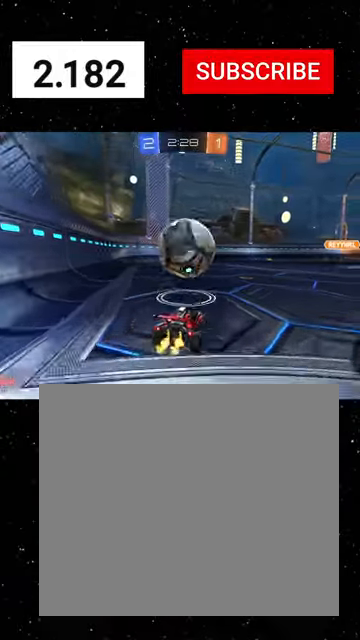
{"buttons": ["Y", "R2"], "left_stick": "left", "events": [[33, "left_stick", "right"], [133, "left_stick", "center"], [333, "left_stick", "right"], [400, "left_stick", "center"], [500, "Y", "down"], [500, "left_stick", "left"]]}